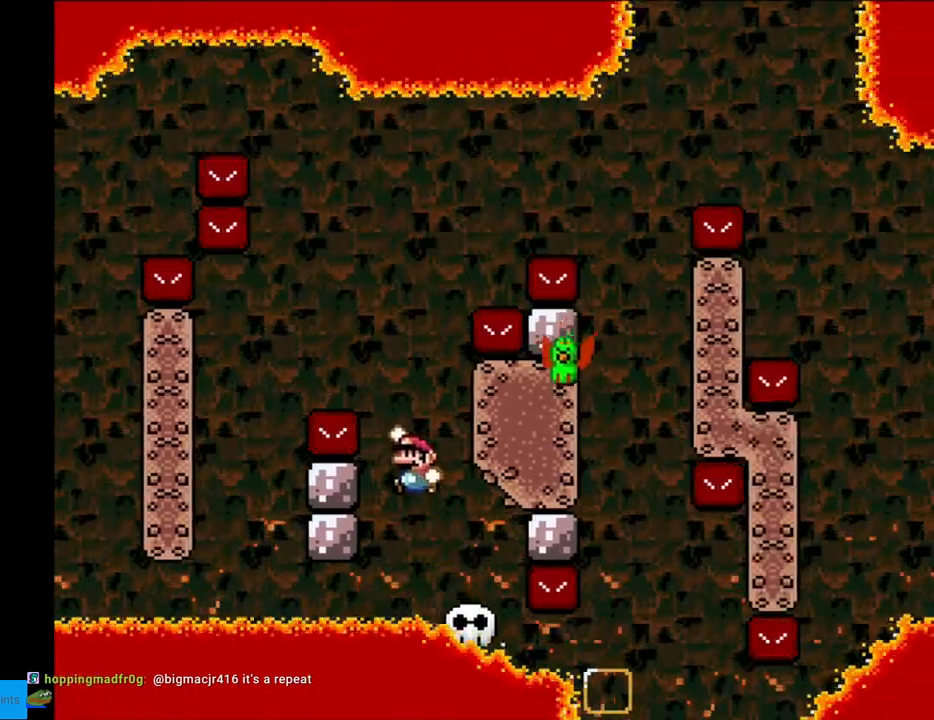
Gameplay with a controller (Nintendo layout); each line is a JSON object with the inputs held at the frame after it. "events" lists button and stick changes between this image and that frame as [ms after this image, input, new state], when the widget could be followed in between. Not read: L3 R3.
{"buttons": ["B", "Y", "DPAD_LEFT"], "events": [[33, "DPAD_LEFT", "up"], [117, "DPAD_RIGHT", "down"], [367, "B", "up"], [433, "B", "down"], [433, "DPAD_RIGHT", "up"], [450, "DPAD_LEFT", "down"]]}
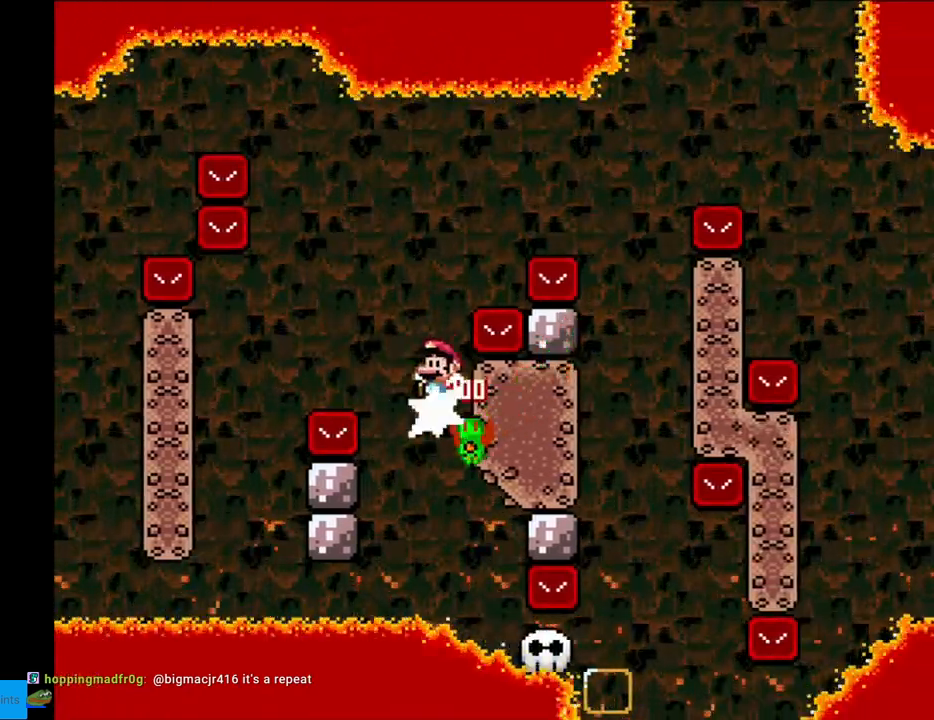
{"buttons": ["B", "Y", "DPAD_RIGHT"], "events": [[100, "DPAD_LEFT", "up"], [117, "DPAD_RIGHT", "down"], [350, "B", "up"], [400, "B", "down"]]}
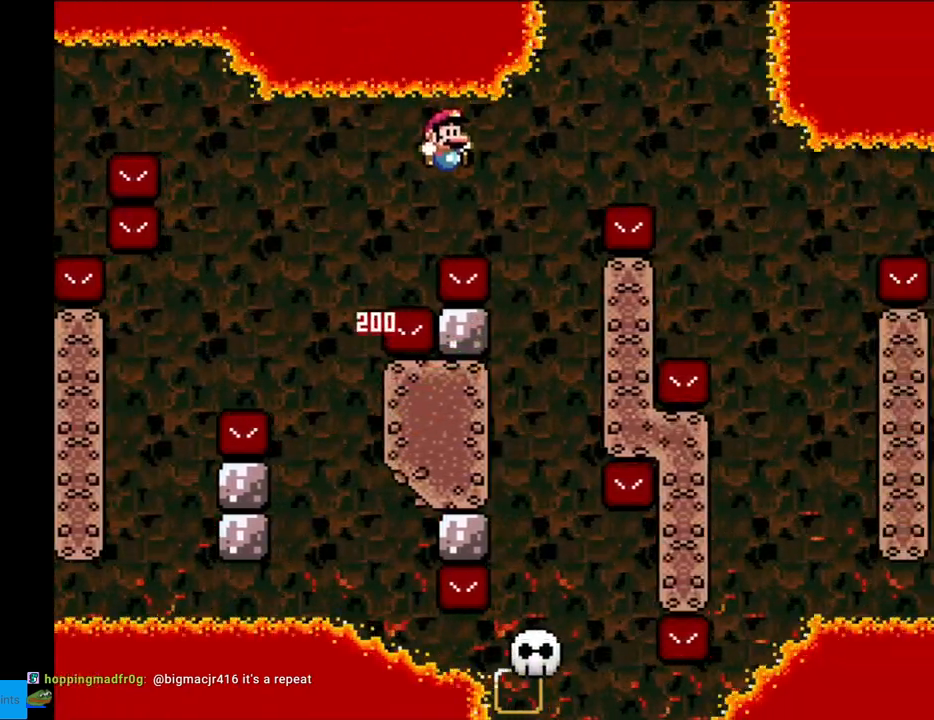
{"buttons": ["Y", "DPAD_RIGHT"], "events": [[50, "B", "up"], [167, "DPAD_RIGHT", "up"], [167, "DPAD_UP", "down"], [183, "DPAD_LEFT", "down"], [183, "DPAD_UP", "up"], [367, "DPAD_LEFT", "up"], [450, "DPAD_RIGHT", "down"]]}
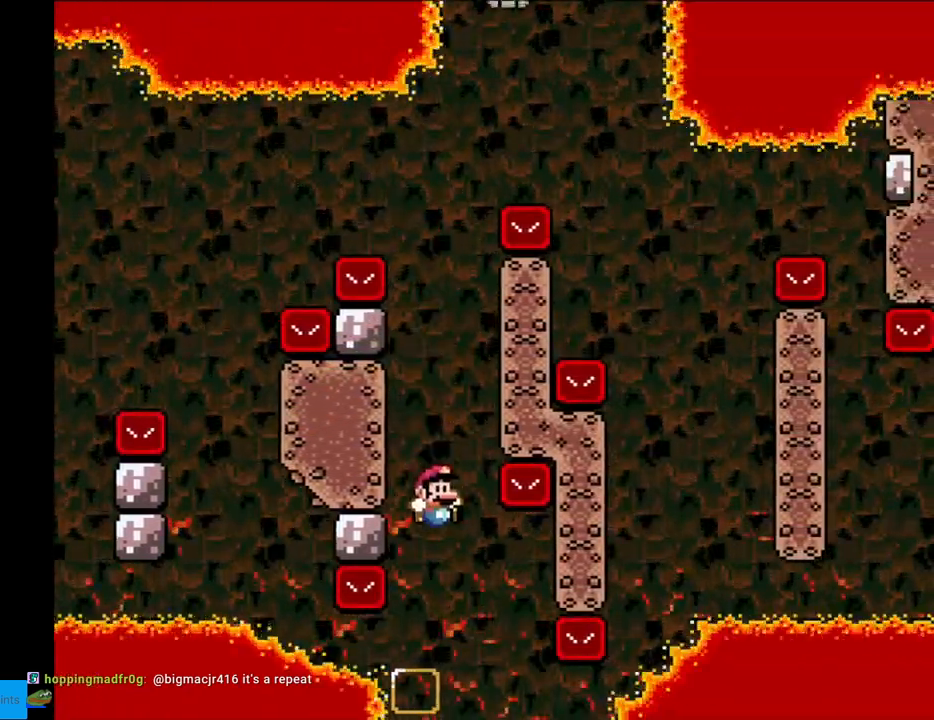
{"buttons": ["Y"], "events": [[367, "DPAD_RIGHT", "up"], [367, "DPAD_UP", "down"], [383, "DPAD_LEFT", "down"], [383, "DPAD_UP", "up"], [467, "DPAD_LEFT", "up"]]}
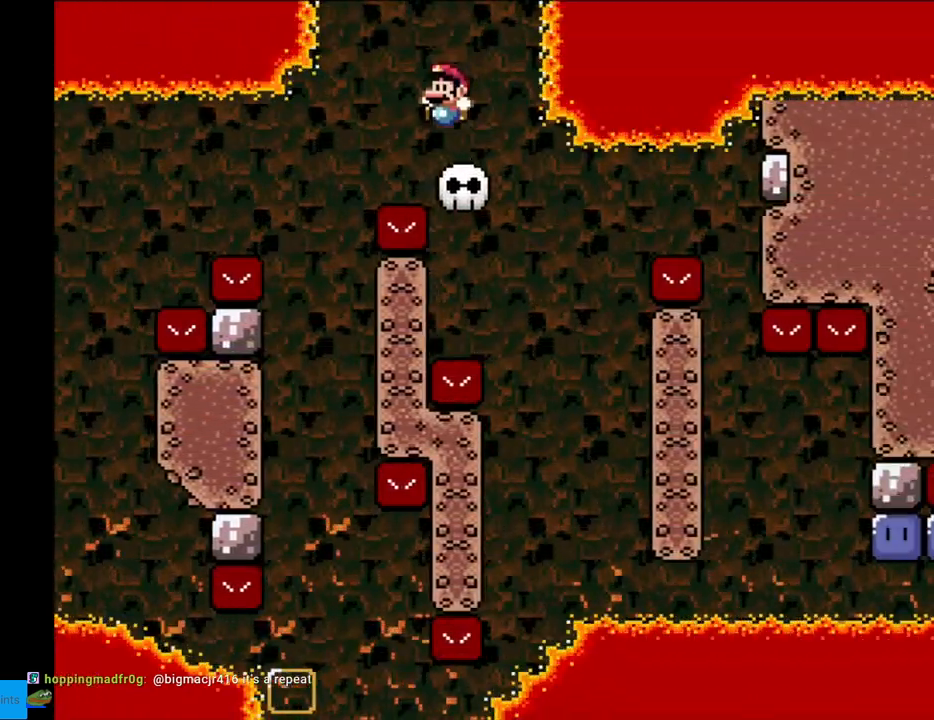
{"buttons": ["Y"], "events": []}
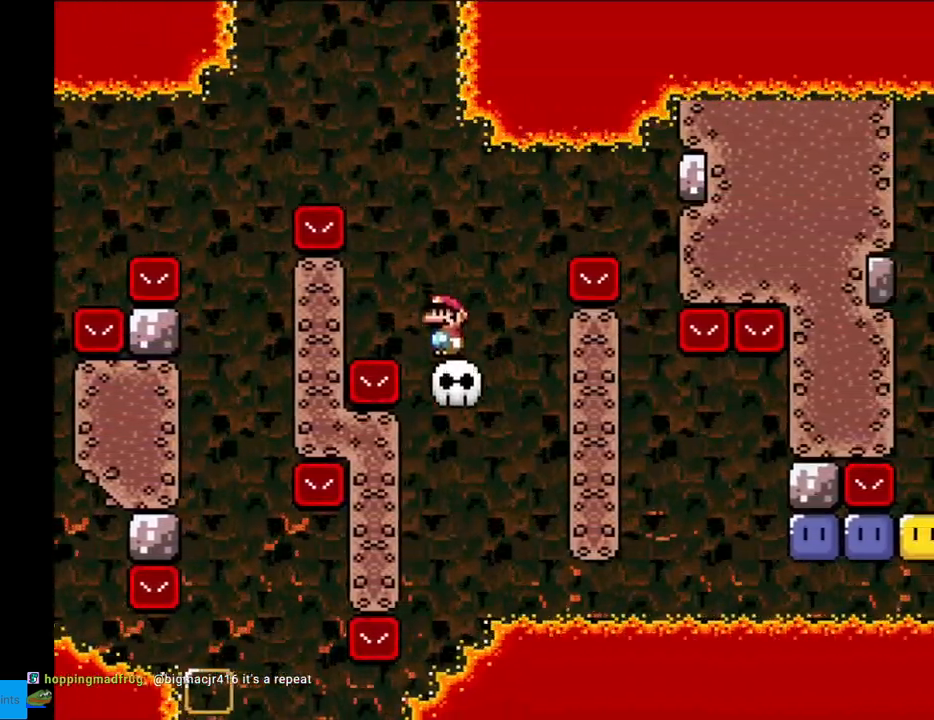
{"buttons": ["B", "Y", "DPAD_RIGHT"], "events": [[133, "DPAD_RIGHT", "down"], [167, "B", "down"], [333, "B", "up"], [400, "B", "down"]]}
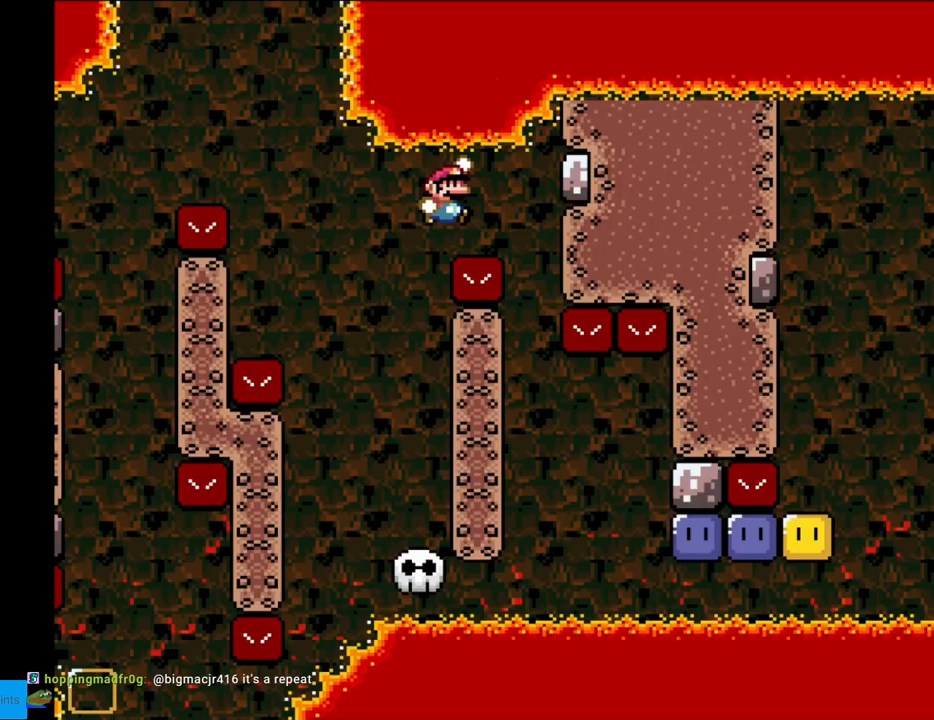
{"buttons": ["B", "Y"], "events": [[150, "DPAD_RIGHT", "up"]]}
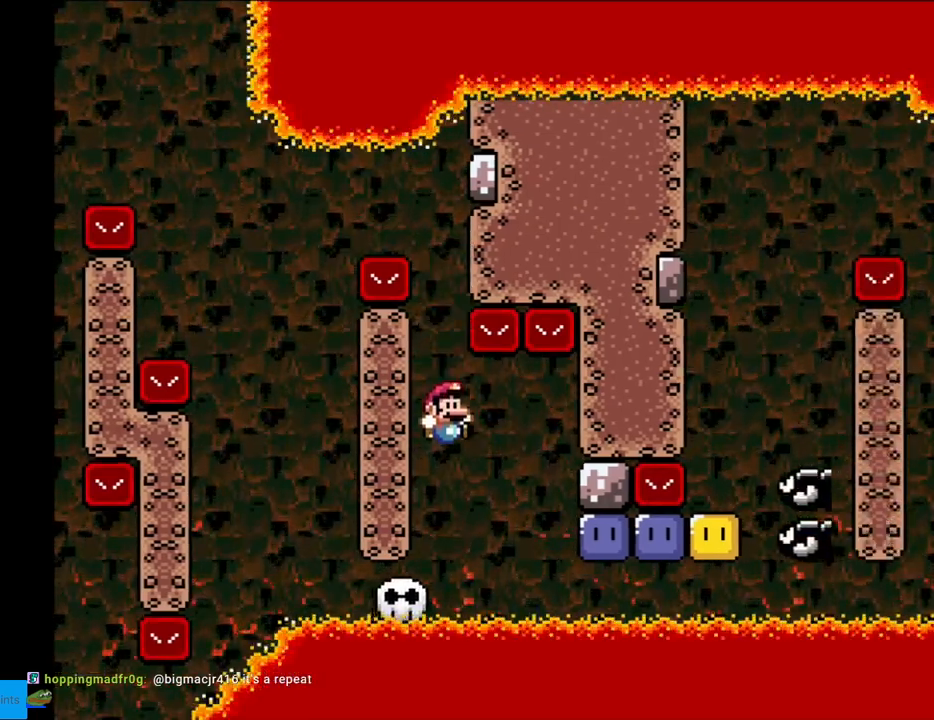
{"buttons": ["B", "Y"], "events": [[50, "B", "up"], [450, "B", "down"]]}
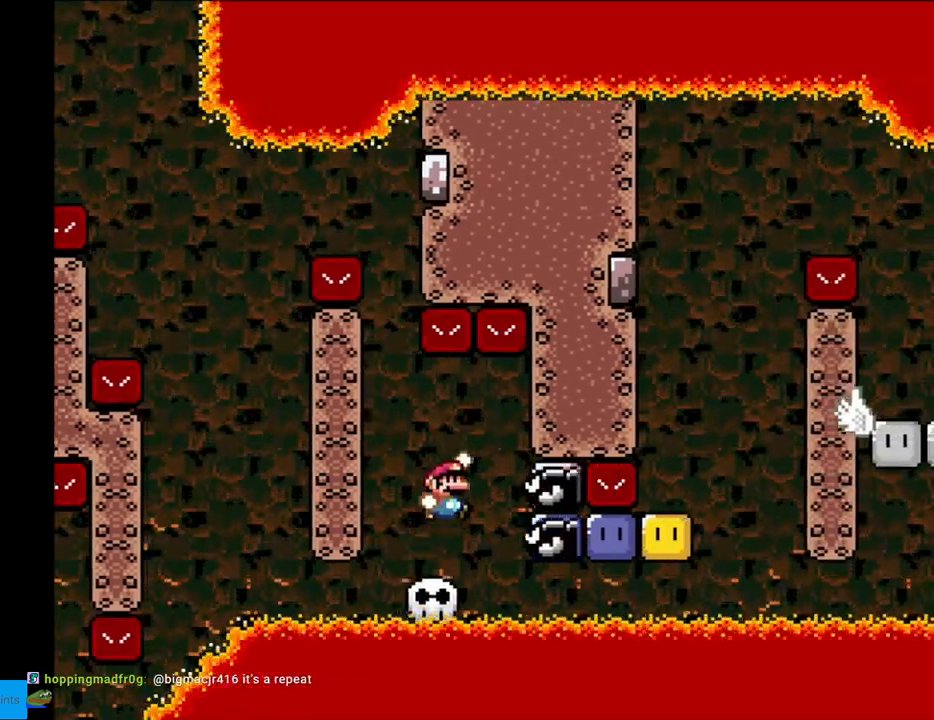
{"buttons": ["Y", "DPAD_RIGHT"], "events": [[50, "B", "up"], [133, "B", "down"], [150, "DPAD_RIGHT", "down"], [233, "B", "up"], [333, "DPAD_RIGHT", "up"], [433, "DPAD_RIGHT", "down"]]}
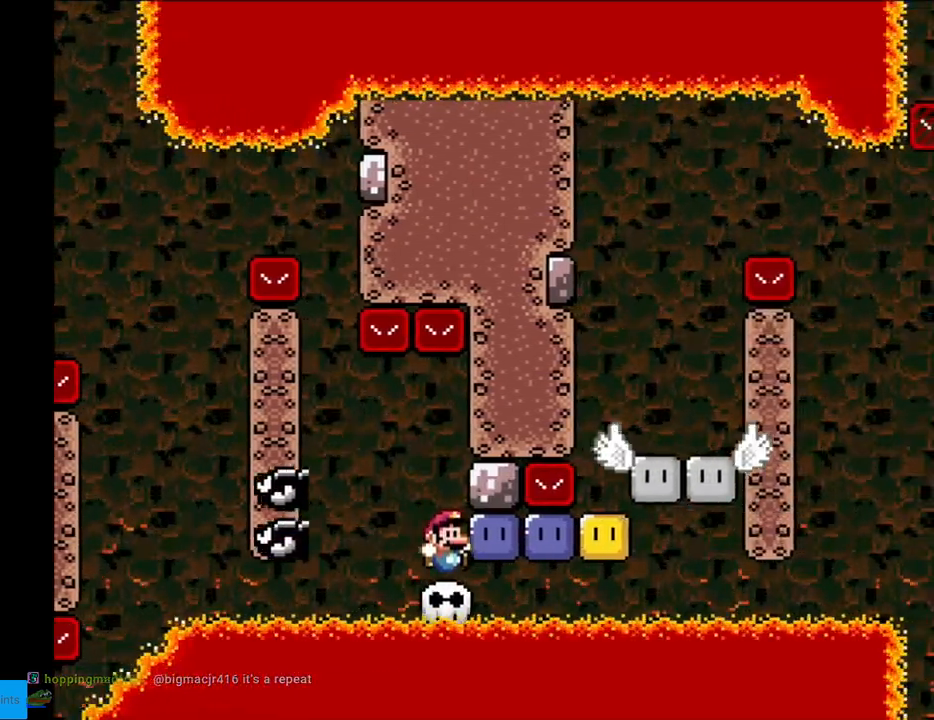
{"buttons": ["Y", "DPAD_RIGHT"], "events": [[33, "Y", "up"], [133, "Y", "down"], [200, "Y", "up"], [233, "DPAD_RIGHT", "up"], [450, "Y", "down"], [500, "DPAD_RIGHT", "down"]]}
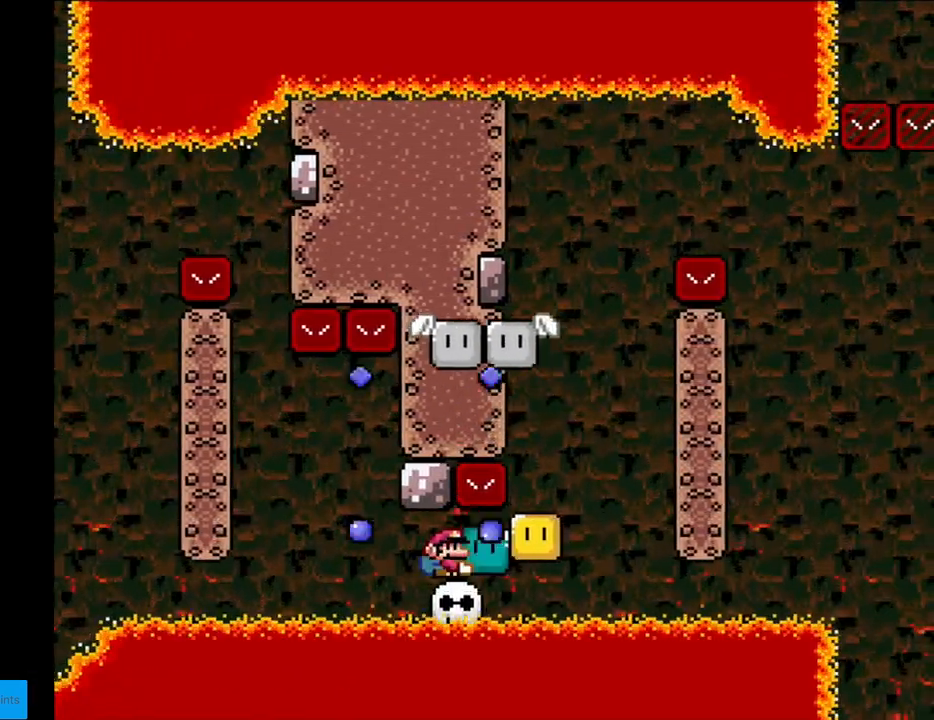
{"buttons": ["Y"], "events": [[50, "Y", "up"], [150, "Y", "down"], [183, "DPAD_RIGHT", "up"], [367, "DPAD_LEFT", "down"], [450, "DPAD_LEFT", "up"]]}
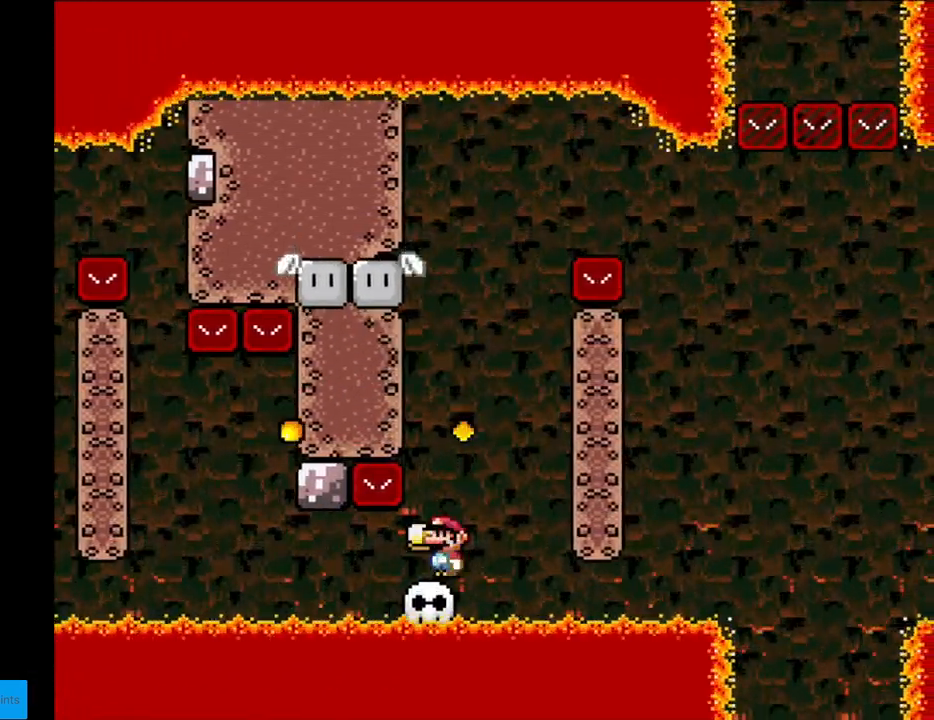
{"buttons": ["Y", "DPAD_LEFT"], "events": [[117, "DPAD_RIGHT", "down"], [183, "B", "down"], [383, "DPAD_RIGHT", "up"], [417, "DPAD_LEFT", "down"], [467, "B", "up"]]}
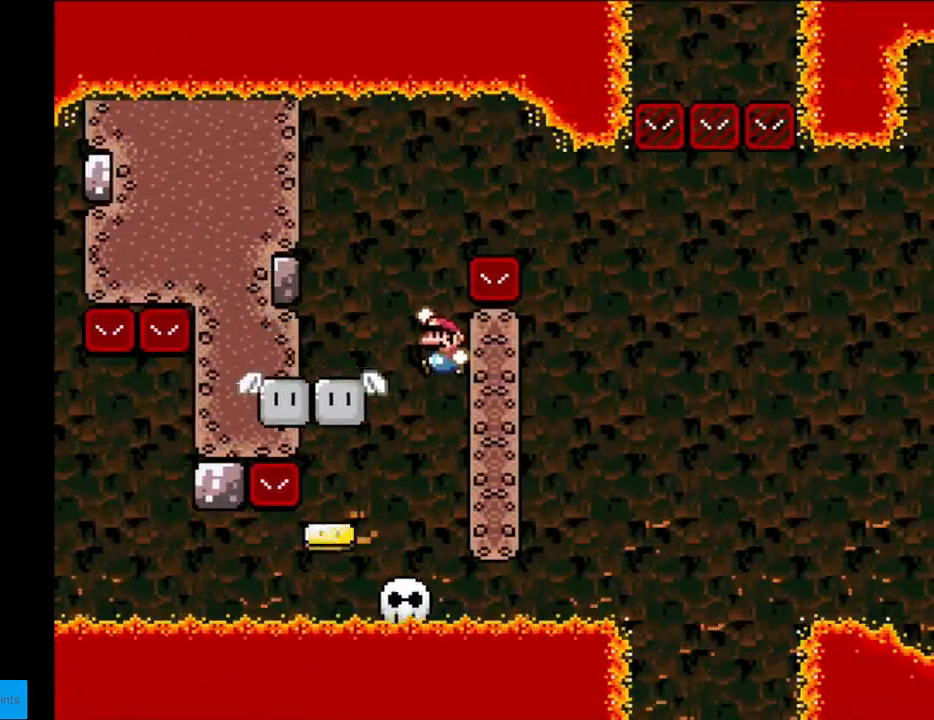
{"buttons": ["B", "Y", "DPAD_RIGHT"], "events": [[217, "DPAD_LEFT", "up"], [233, "B", "down"], [267, "DPAD_RIGHT", "down"]]}
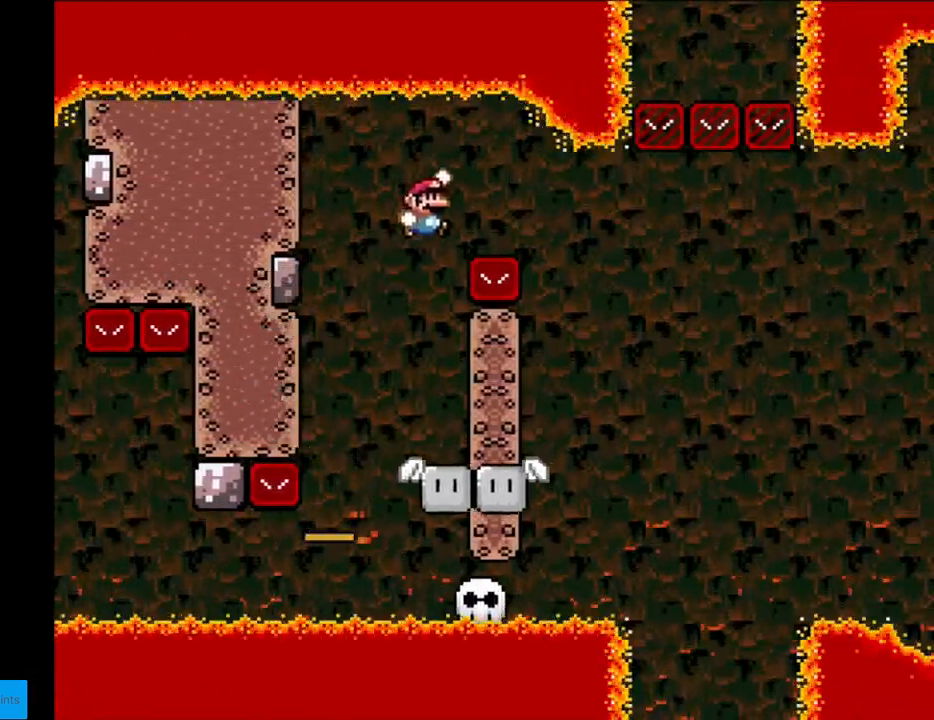
{"buttons": ["B", "Y", "DPAD_LEFT"], "events": [[450, "DPAD_RIGHT", "up"], [483, "DPAD_LEFT", "down"]]}
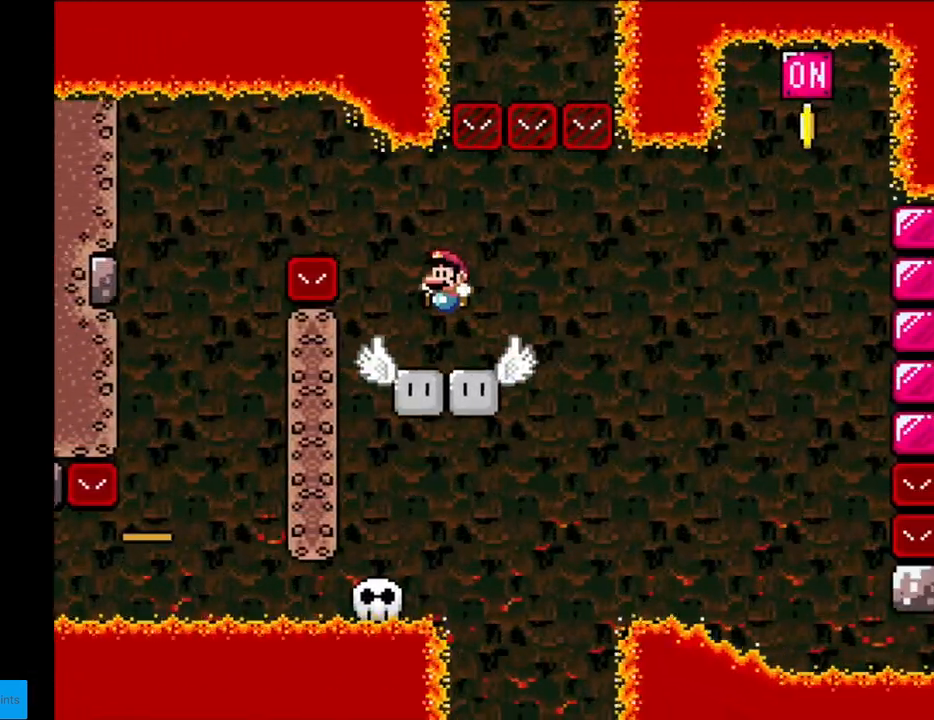
{"buttons": ["B", "Y"], "events": [[133, "DPAD_LEFT", "up"], [400, "Y", "up"], [433, "Y", "down"]]}
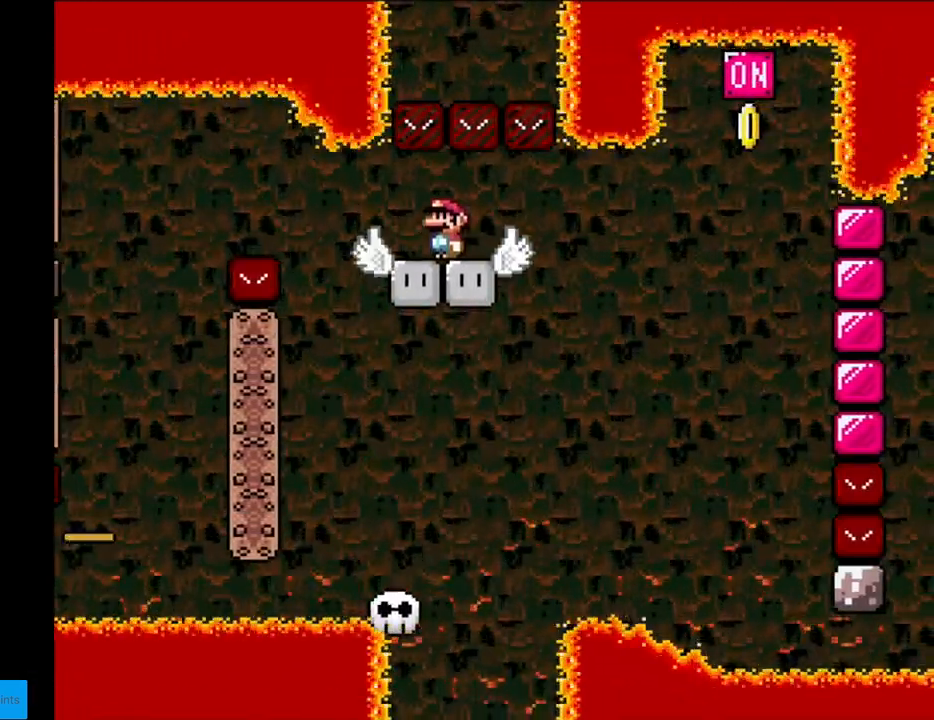
{"buttons": ["X"], "events": [[67, "B", "up"], [83, "Y", "up"], [133, "X", "down"]]}
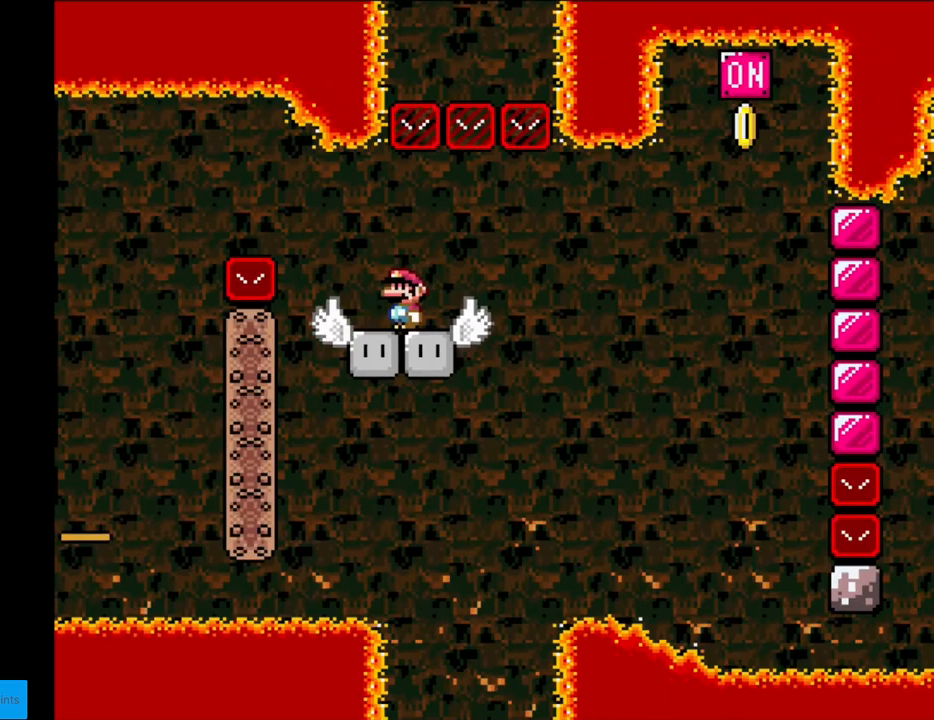
{"buttons": ["A", "X", "DPAD_RIGHT"], "events": [[117, "DPAD_RIGHT", "down"], [267, "DPAD_RIGHT", "up"], [317, "DPAD_RIGHT", "down"], [400, "A", "down"]]}
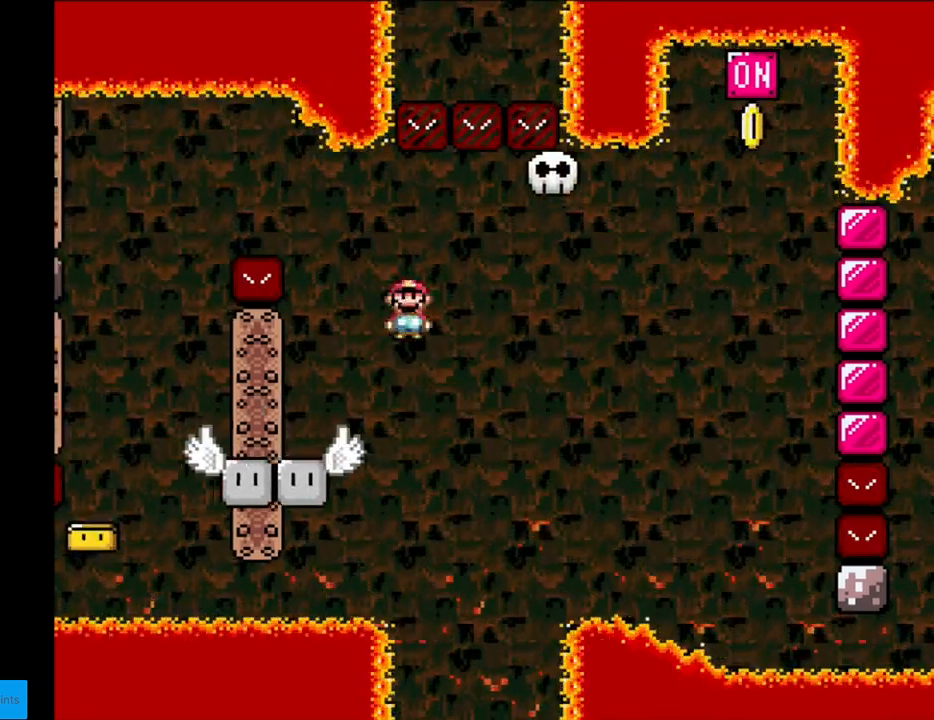
{"buttons": ["B", "Y", "DPAD_RIGHT"], "events": [[50, "A", "up"], [83, "A", "down"], [283, "A", "up"], [283, "Y", "down"], [317, "X", "up"], [500, "B", "down"]]}
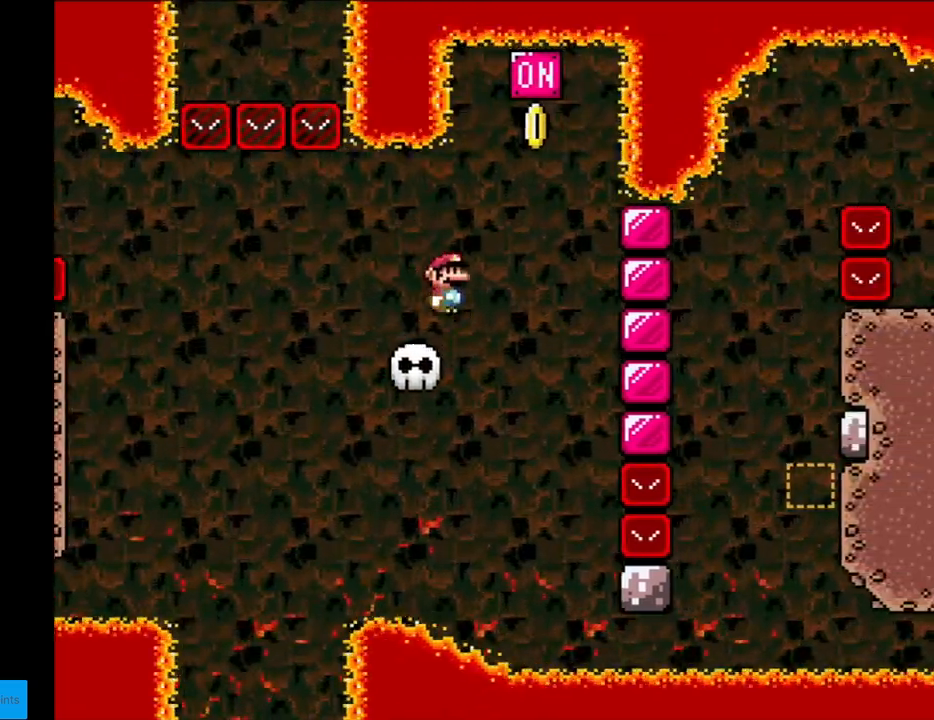
{"buttons": ["Y"], "events": [[150, "DPAD_RIGHT", "up"], [150, "DPAD_UP", "down"], [183, "DPAD_LEFT", "down"], [183, "DPAD_UP", "up"], [250, "B", "up"], [400, "DPAD_LEFT", "up"]]}
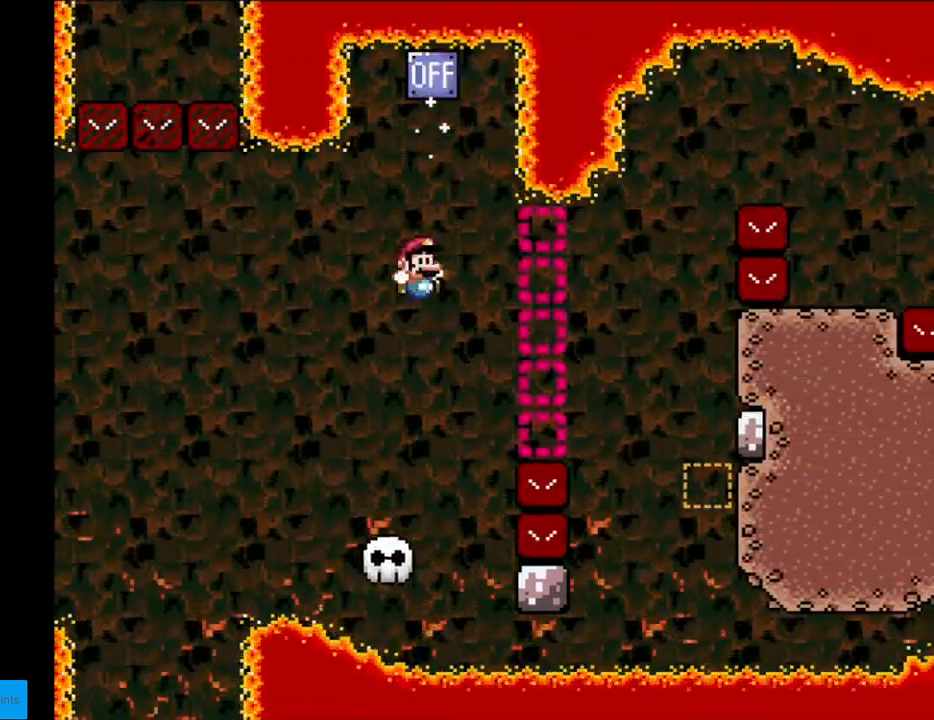
{"buttons": ["B", "Y", "DPAD_RIGHT"], "events": [[17, "DPAD_RIGHT", "down"], [200, "DPAD_RIGHT", "up"], [200, "DPAD_UP", "down"], [217, "DPAD_LEFT", "down"], [217, "DPAD_UP", "up"], [417, "DPAD_LEFT", "up"], [433, "B", "down"], [433, "DPAD_RIGHT", "down"]]}
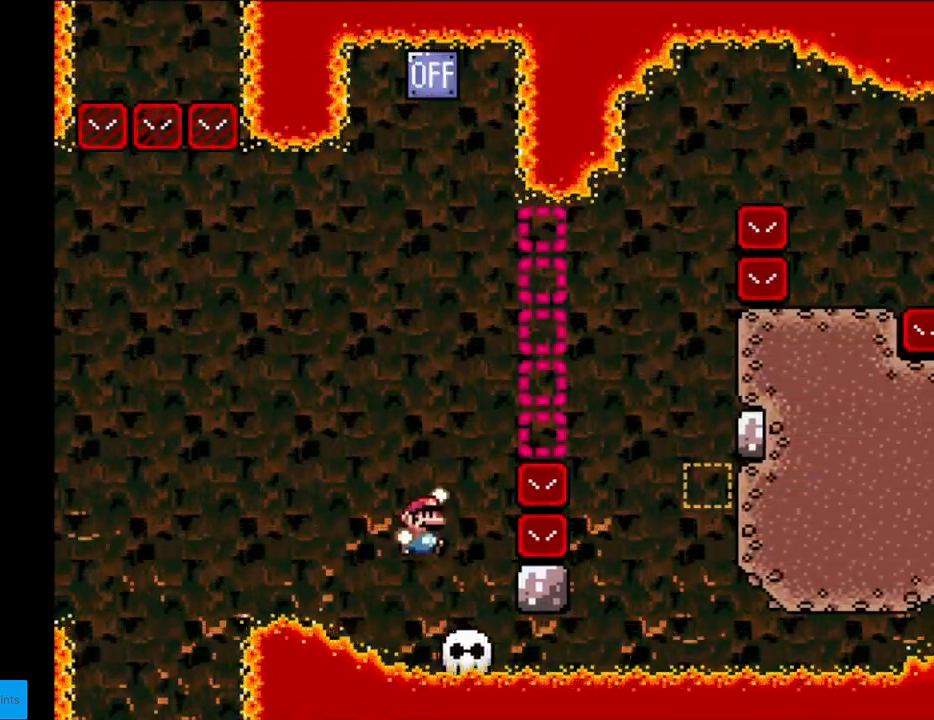
{"buttons": ["Y", "DPAD_LEFT"], "events": [[467, "B", "up"], [483, "DPAD_RIGHT", "up"], [500, "DPAD_LEFT", "down"]]}
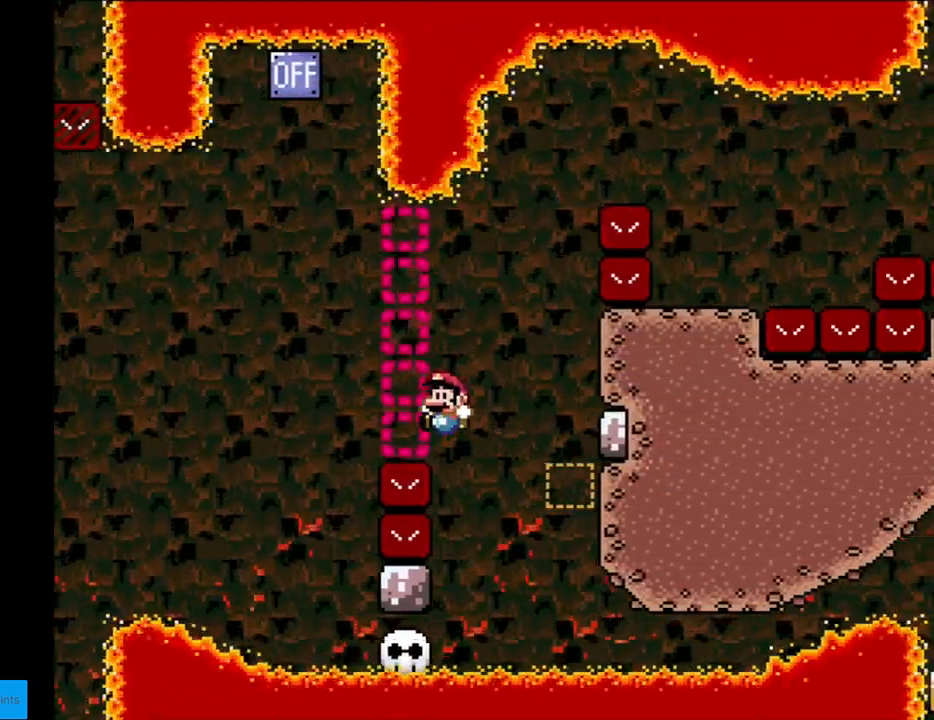
{"buttons": ["Y"], "events": [[183, "DPAD_LEFT", "up"], [200, "DPAD_RIGHT", "down"], [283, "DPAD_RIGHT", "up"]]}
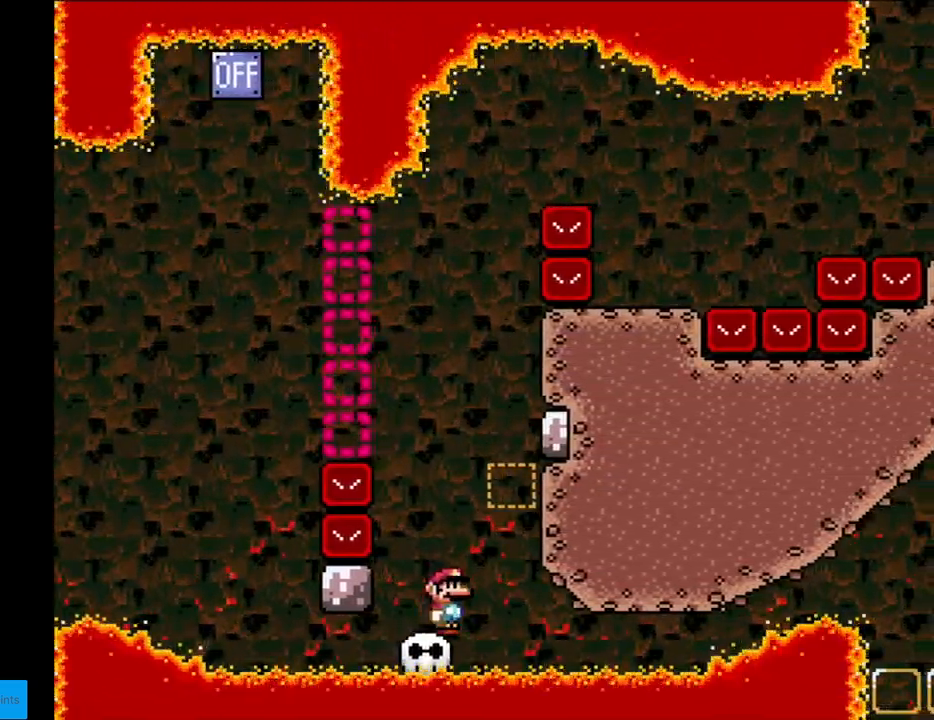
{"buttons": ["Y", "DPAD_LEFT"], "events": [[383, "B", "down"], [383, "Y", "up"], [400, "Y", "down"], [467, "B", "up"], [500, "DPAD_LEFT", "down"]]}
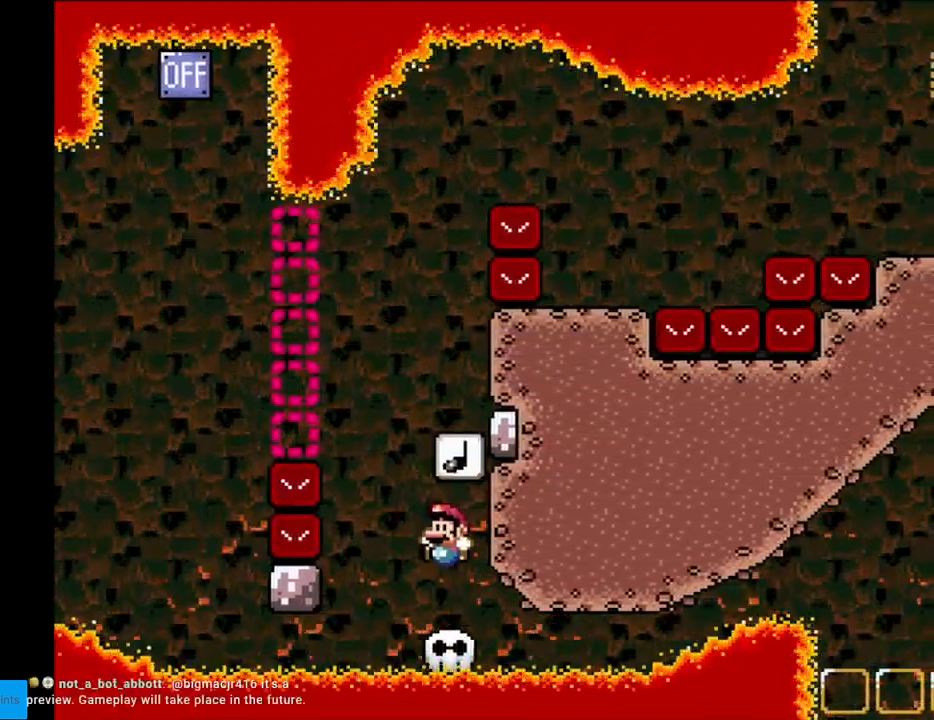
{"buttons": ["Y", "DPAD_RIGHT"], "events": [[183, "B", "down"], [300, "DPAD_LEFT", "up"], [300, "DPAD_RIGHT", "down"], [450, "B", "up"]]}
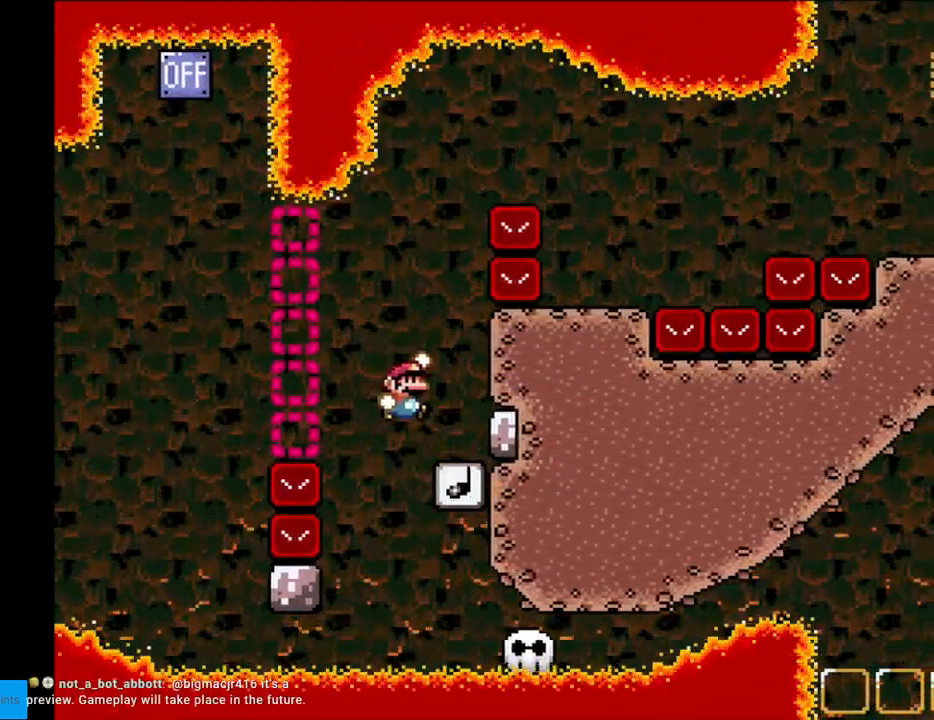
{"buttons": ["B", "Y", "DPAD_RIGHT"], "events": [[133, "DPAD_RIGHT", "up"], [150, "DPAD_LEFT", "down"], [183, "B", "down"], [367, "DPAD_LEFT", "up"], [400, "DPAD_RIGHT", "down"]]}
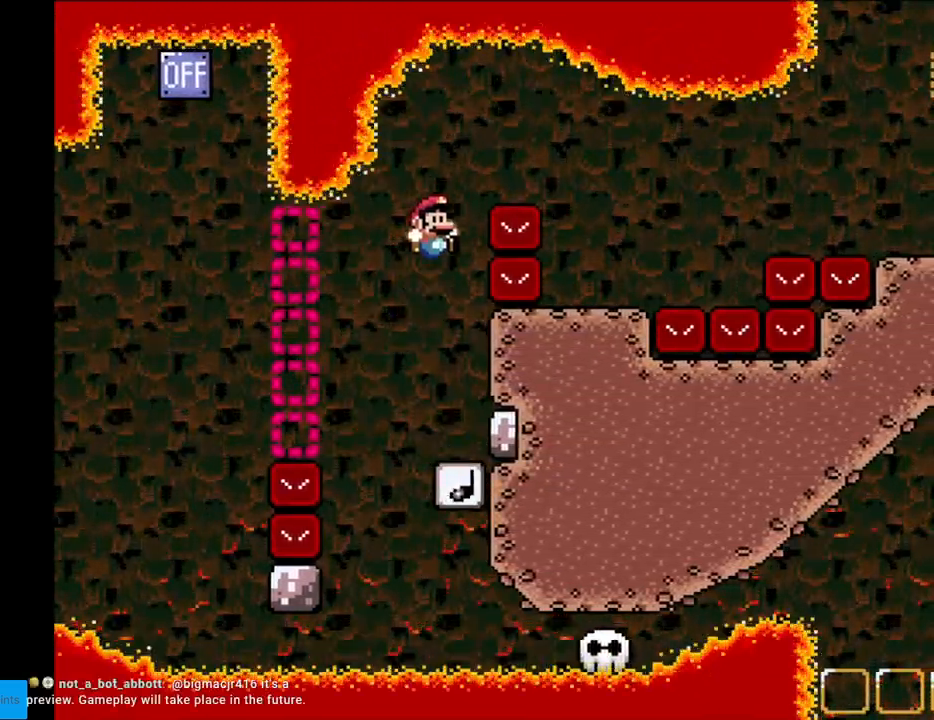
{"buttons": ["X", "DPAD_RIGHT"], "events": [[383, "B", "up"], [383, "DPAD_RIGHT", "up"], [383, "DPAD_UP", "down"], [400, "DPAD_LEFT", "down"], [400, "DPAD_UP", "up"], [417, "X", "down"], [417, "Y", "up"], [467, "DPAD_LEFT", "up"], [483, "DPAD_RIGHT", "down"]]}
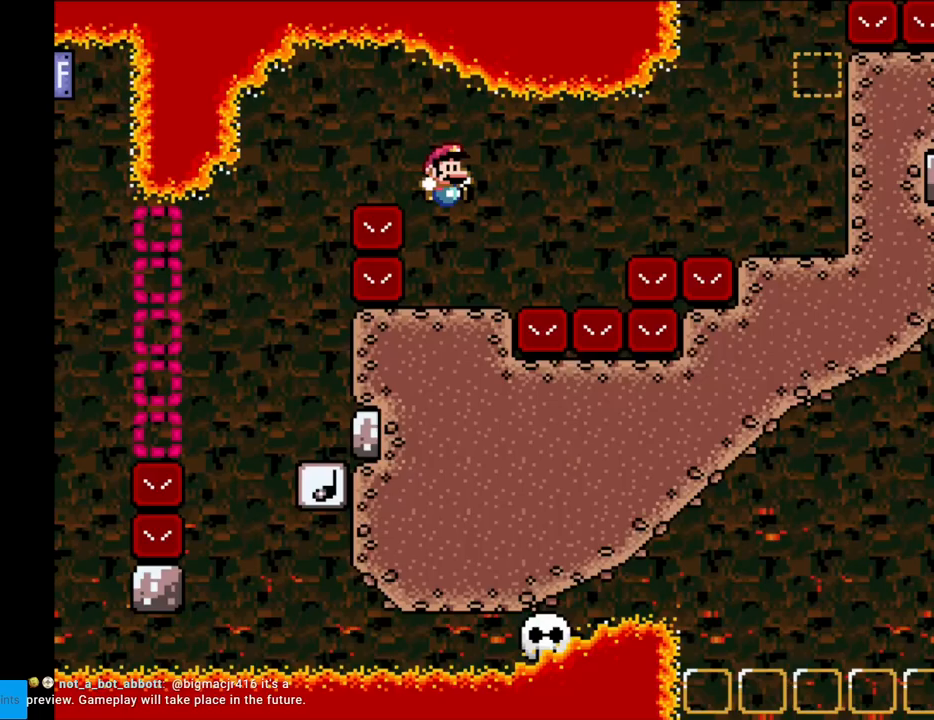
{"buttons": ["A", "X", "DPAD_RIGHT"], "events": [[200, "A", "down"], [283, "A", "up"], [383, "A", "down"]]}
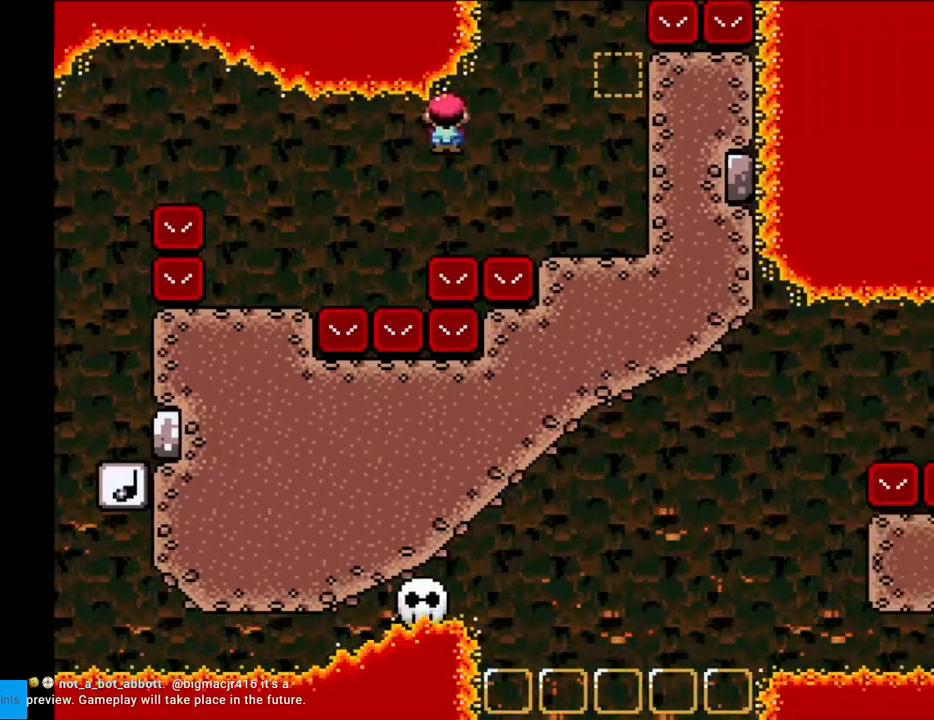
{"buttons": ["Y", "DPAD_LEFT"], "events": [[100, "A", "up"], [100, "Y", "down"], [117, "X", "up"], [317, "B", "down"], [383, "DPAD_RIGHT", "up"], [450, "B", "up"], [467, "DPAD_LEFT", "down"]]}
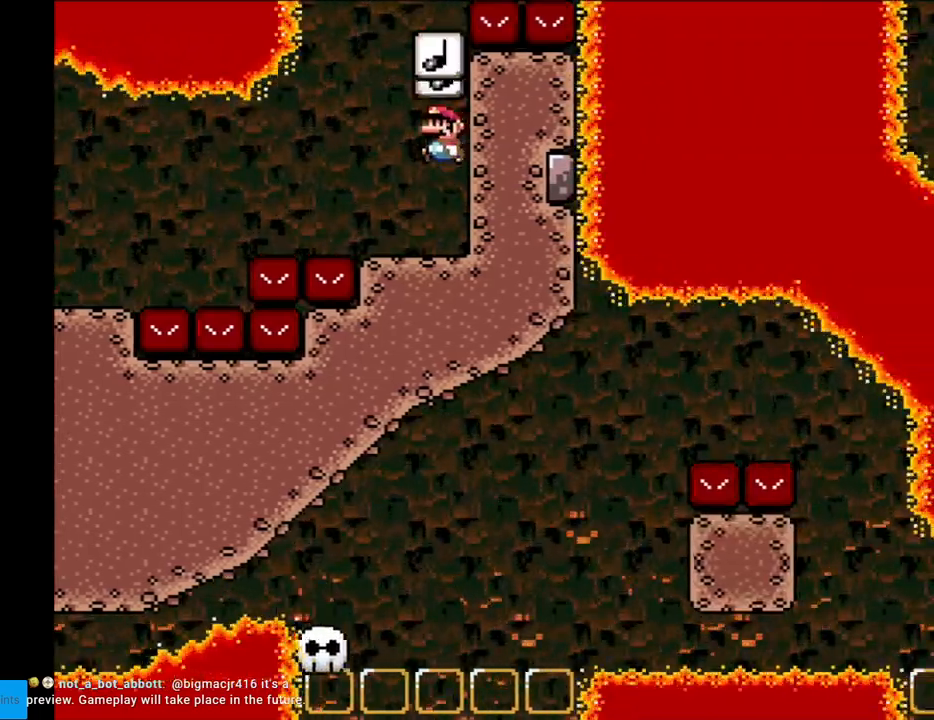
{"buttons": ["B", "Y", "DPAD_RIGHT"], "events": [[217, "B", "down"], [283, "DPAD_LEFT", "up"], [333, "DPAD_RIGHT", "down"]]}
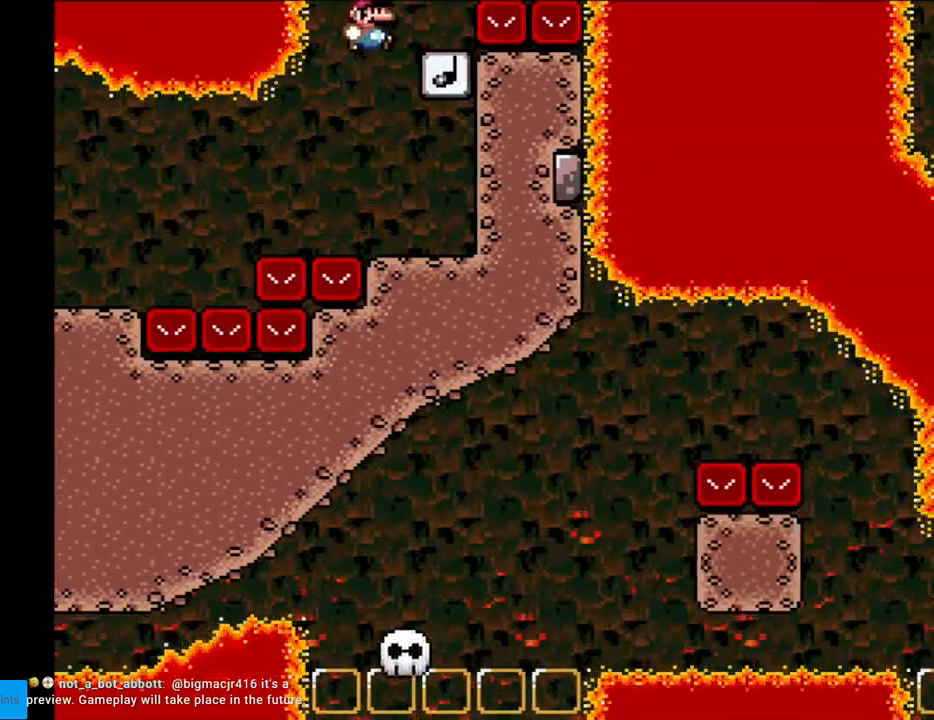
{"buttons": ["B", "Y", "DPAD_RIGHT"], "events": [[83, "B", "up"], [167, "DPAD_RIGHT", "up"], [183, "DPAD_UP", "down"], [200, "DPAD_UP", "up"], [217, "B", "down"], [217, "DPAD_LEFT", "down"], [383, "DPAD_LEFT", "up"], [417, "DPAD_RIGHT", "down"]]}